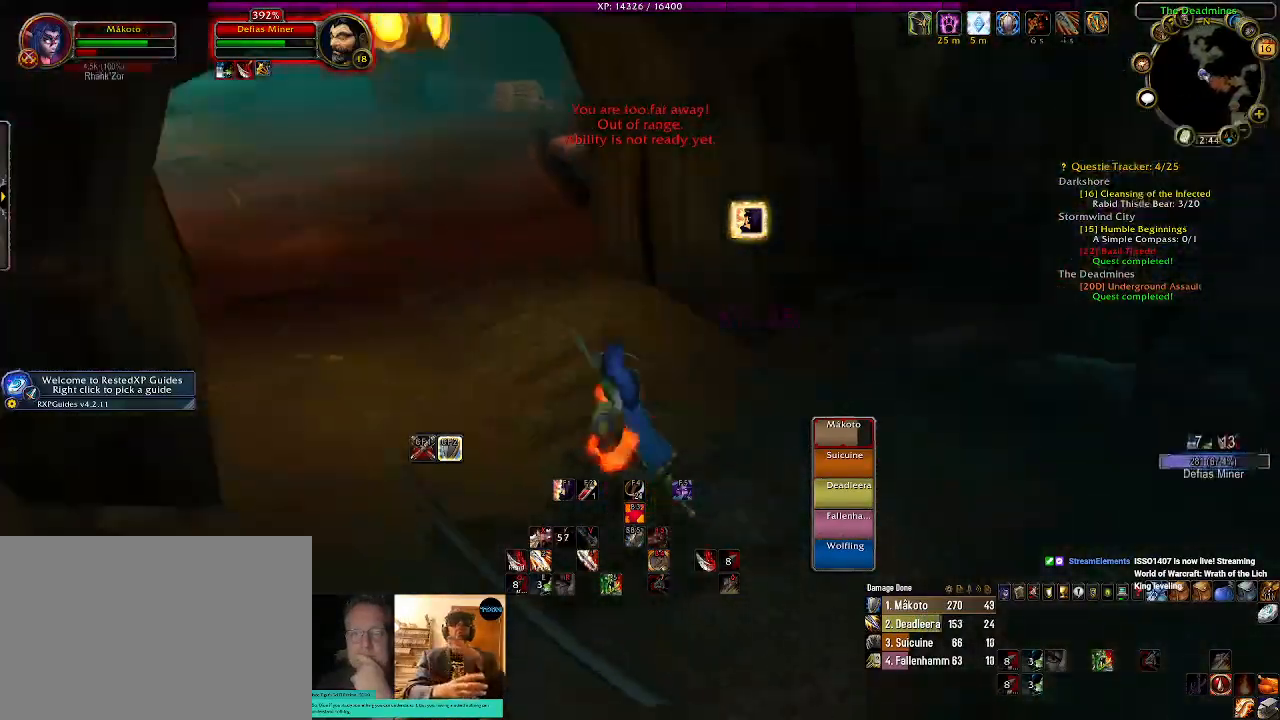
Gameplay with keyboard and mouse; each line is a JSON object with the keys and mouse buttons held at the frame after it. "events" lists presses ("down") and releases ("up") of "1", "2", "3", "4", "5", "a", "alt", "b", "c", "ctrl", "d", "e", "f", "g", "q", "r", "s", "shift", "space", "t", "tab", "v", "w", "x", "z", "mouse_left", "mouse_wheel" and "mouse_right" between this image and that frame as [ms after this image, input, new state], when the widget could be followed in between. "mouse_left", "mouse_wheel", "mouse_right" = the "left", "wheel", "right" buttons of the "mouse" list. No other keys are recorded. "wheel" means that the mouse wheel is clicked or scrolled. Mouse movement is not recorded.
{"keys": ["w"], "mouse": ["left", "right"], "events": [[34, "w", "down"], [184, "a", "up"]]}
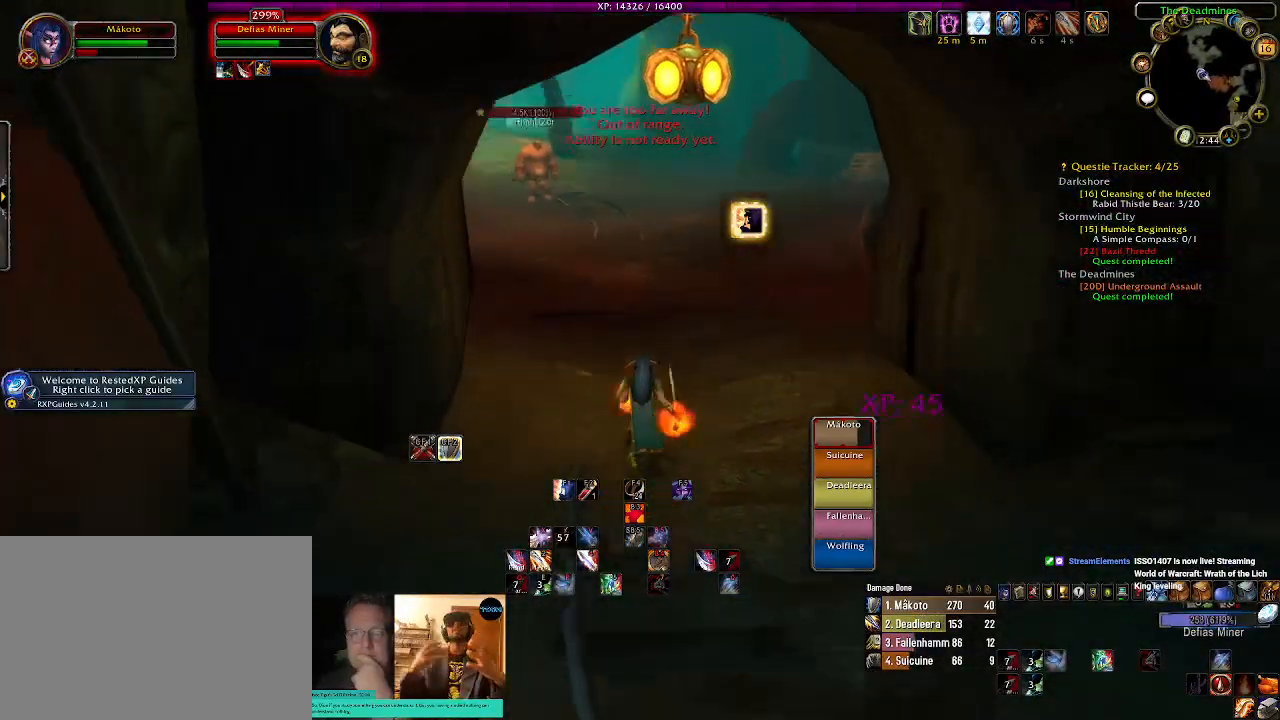
{"keys": ["w"], "mouse": [], "events": [[250, "mouse_left", "up"], [300, "mouse_right", "up"]]}
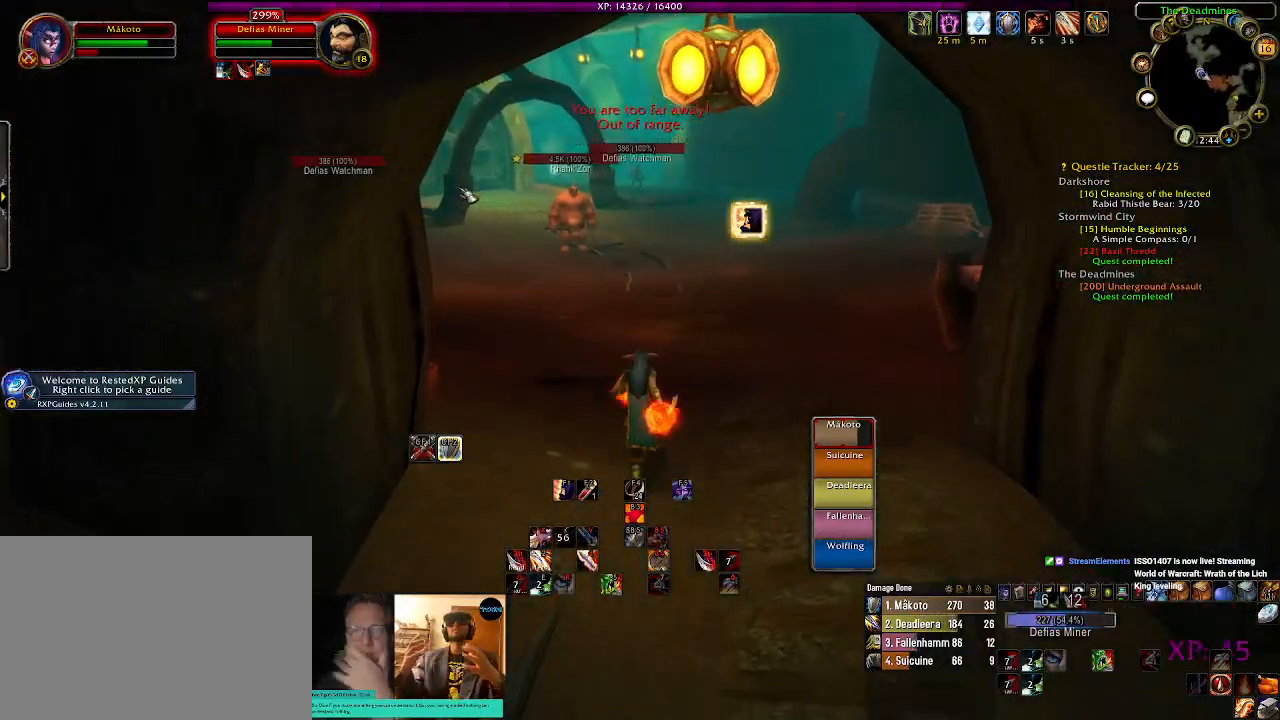
{"keys": ["w"], "mouse": [], "events": [[350, "mouse_right", "down"], [467, "mouse_right", "up"]]}
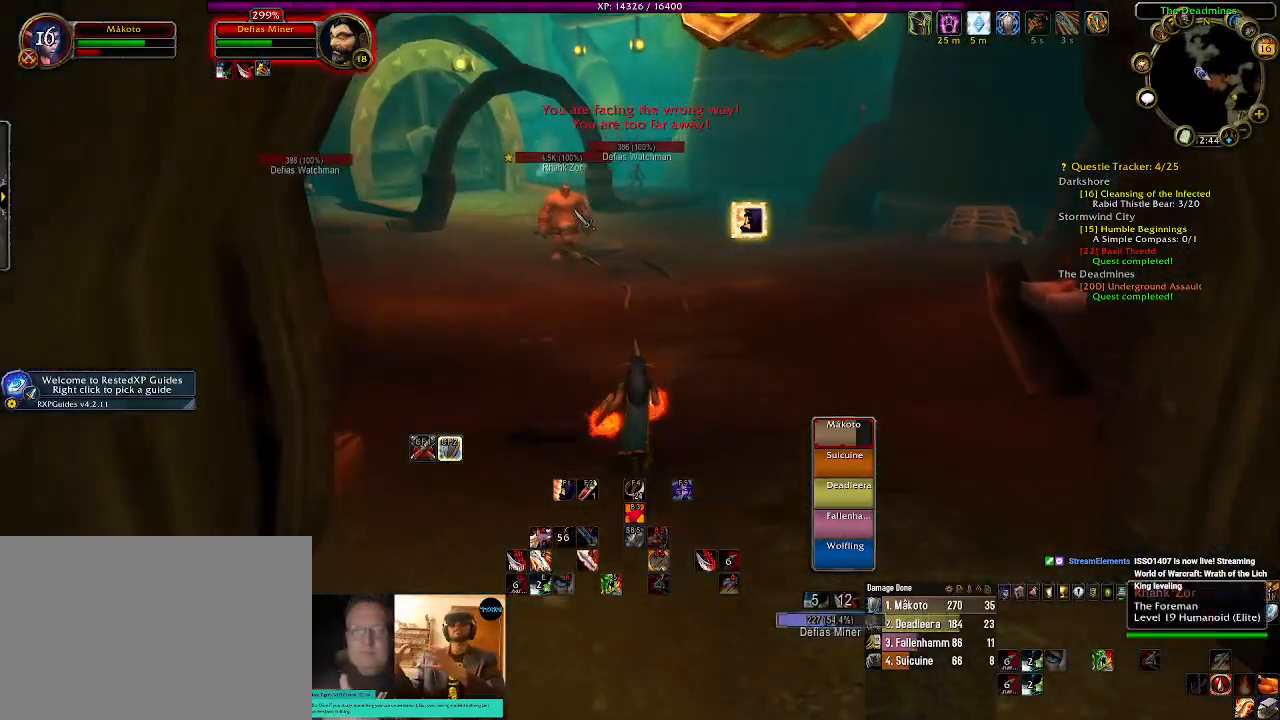
{"keys": ["w"], "mouse": ["right"], "events": [[200, "mouse_right", "down"]]}
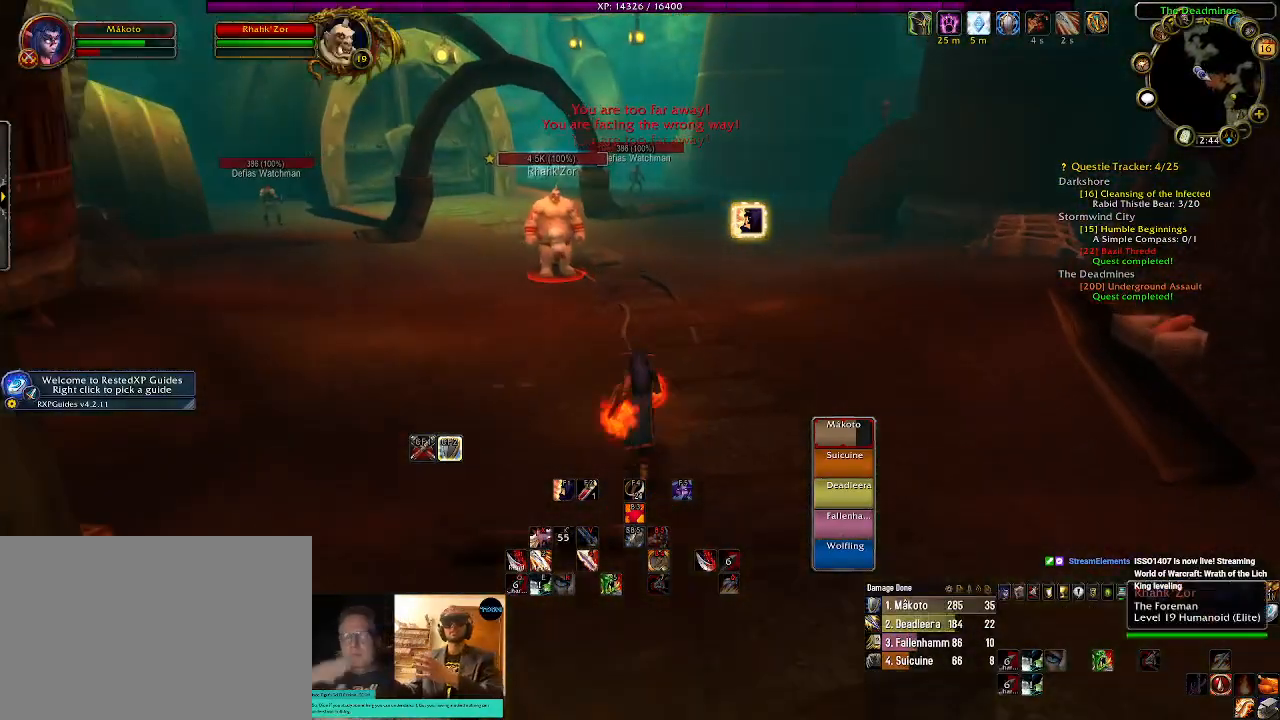
{"keys": ["w"], "mouse": ["left", "right"], "events": [[34, "mouse_left", "down"]]}
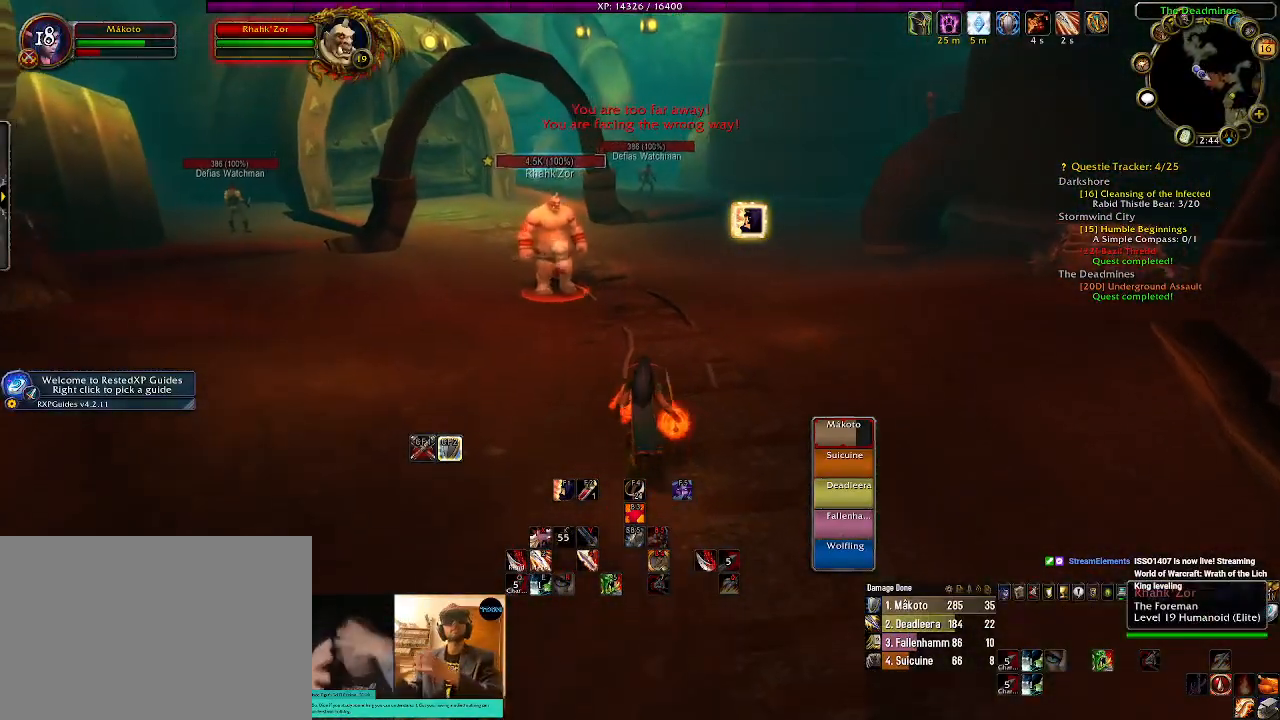
{"keys": [], "mouse": ["left", "right"], "events": [[17, "w", "up"], [350, "1", "down"], [467, "1", "up"]]}
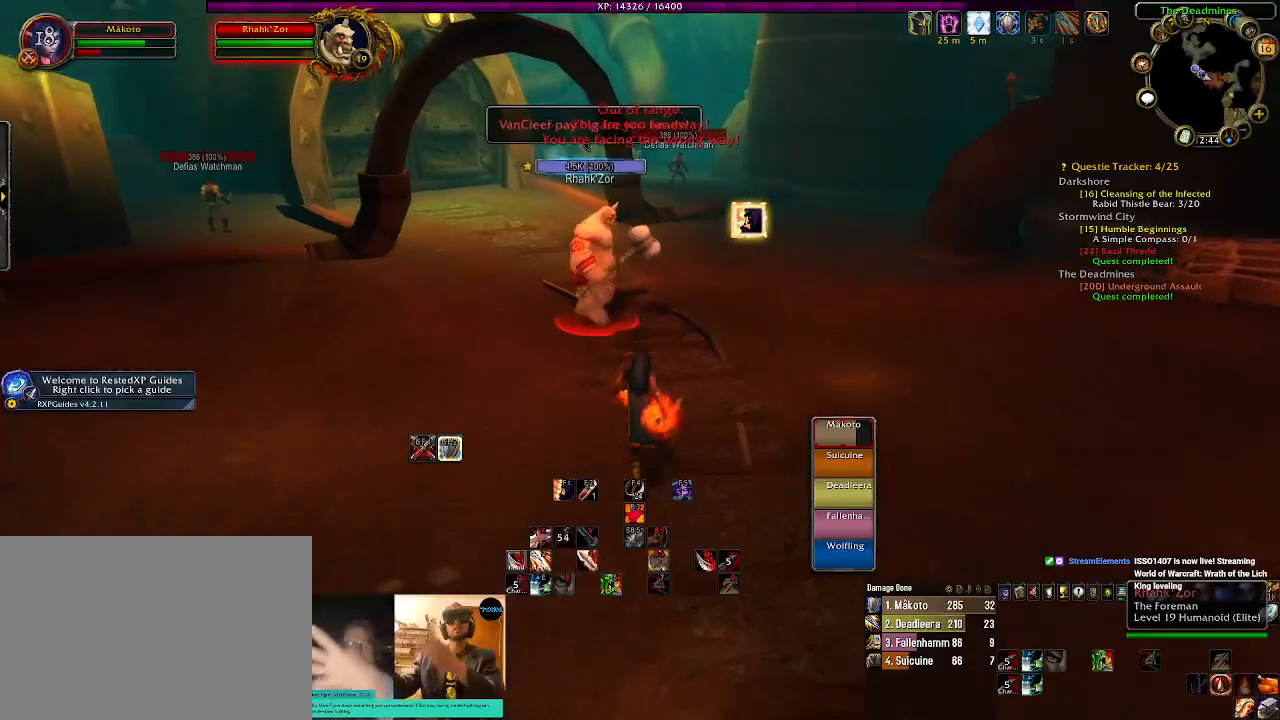
{"keys": ["1"], "mouse": ["left", "right"], "events": [[67, "1", "down"], [167, "1", "up"], [267, "1", "down"], [367, "1", "up"], [467, "1", "down"]]}
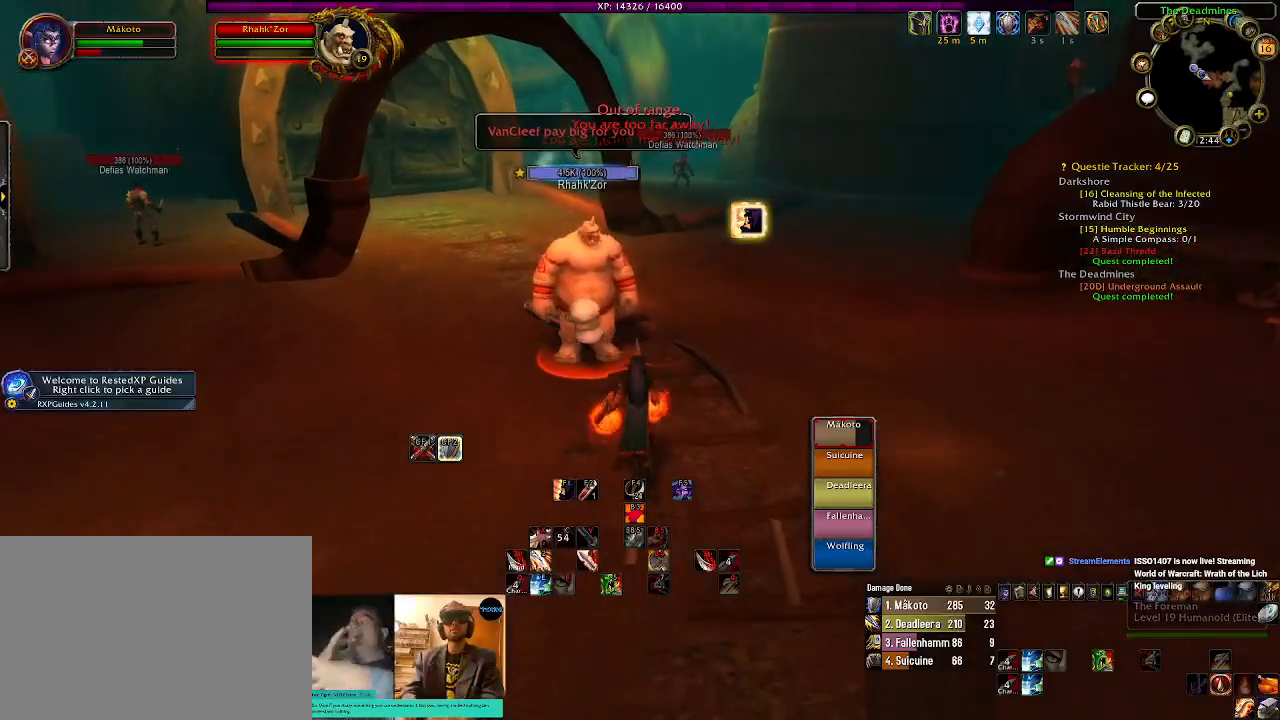
{"keys": [], "mouse": ["right"], "events": [[50, "1", "up"], [150, "1", "down"], [184, "mouse_left", "up"], [234, "1", "up"], [350, "1", "down"], [434, "1", "up"]]}
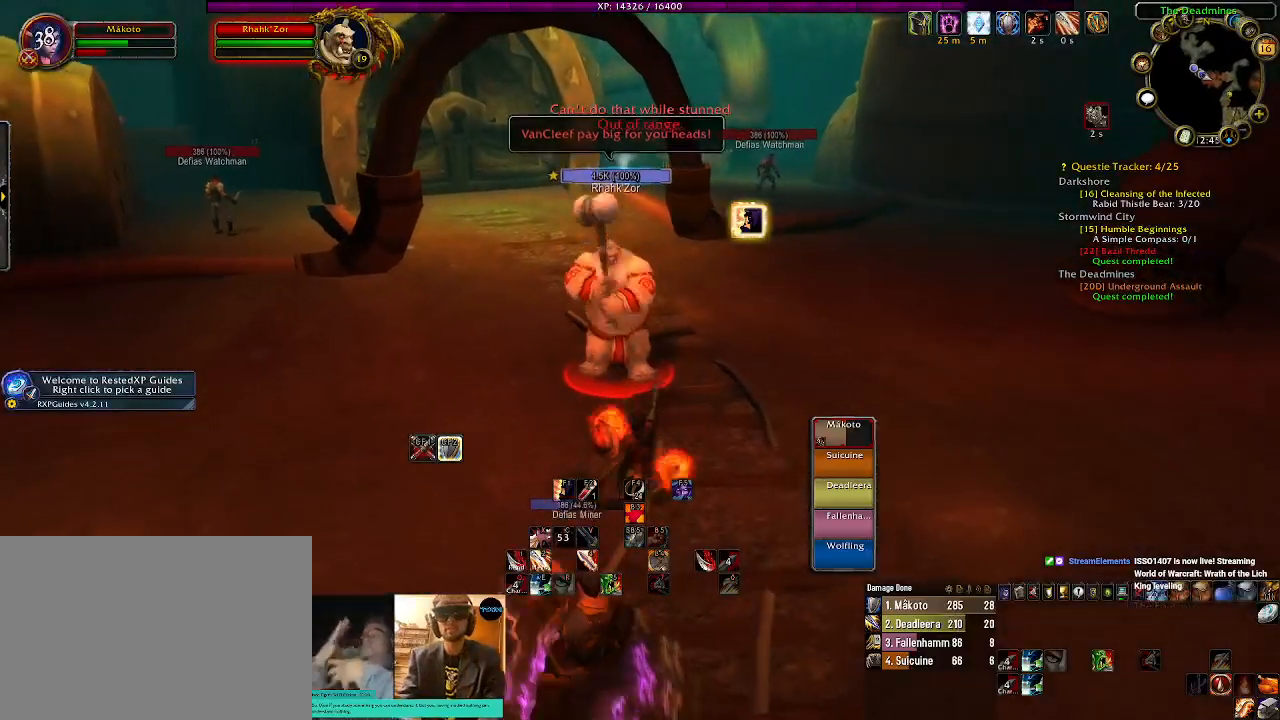
{"keys": [], "mouse": ["right"], "events": [[17, "1", "down"], [134, "1", "up"], [217, "1", "down"], [350, "1", "up"]]}
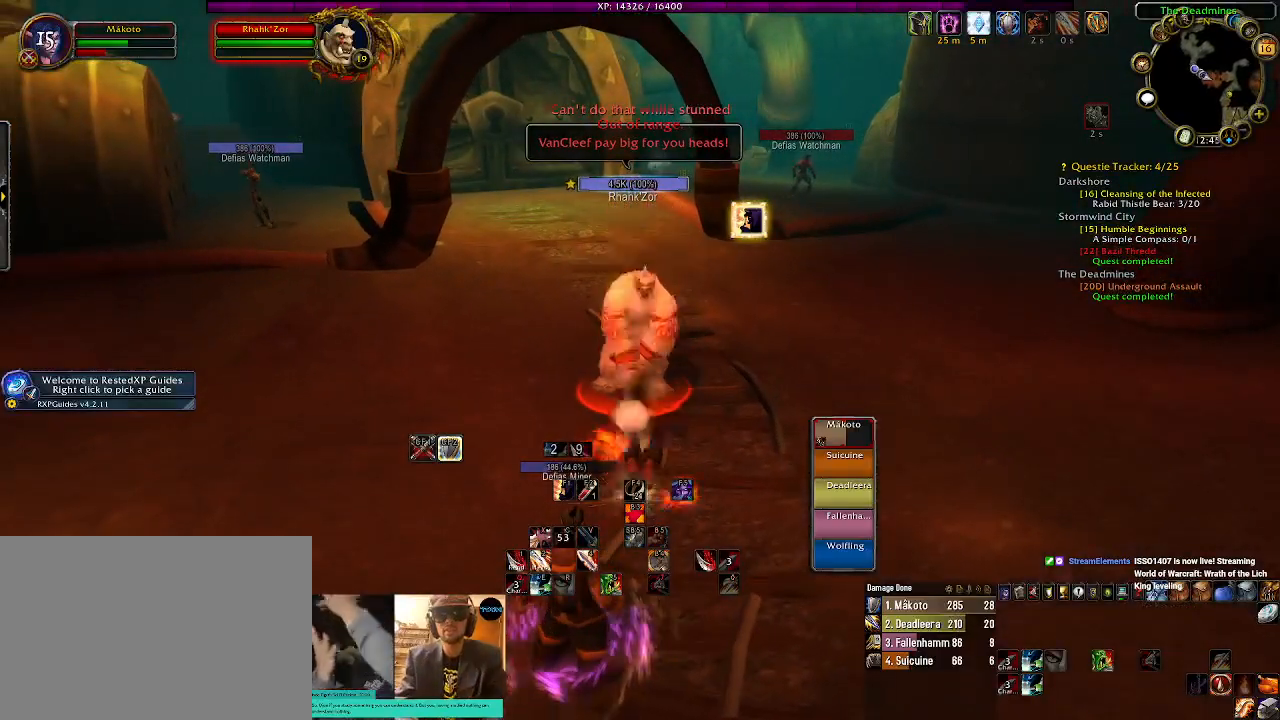
{"keys": ["d"], "mouse": ["right"], "events": [[117, "d", "down"], [167, "mouse_left", "down"], [267, "mouse_left", "up"], [300, "d", "up"], [384, "1", "down"], [400, "mouse_left", "down"], [450, "d", "down"], [484, "mouse_left", "up"], [500, "1", "up"]]}
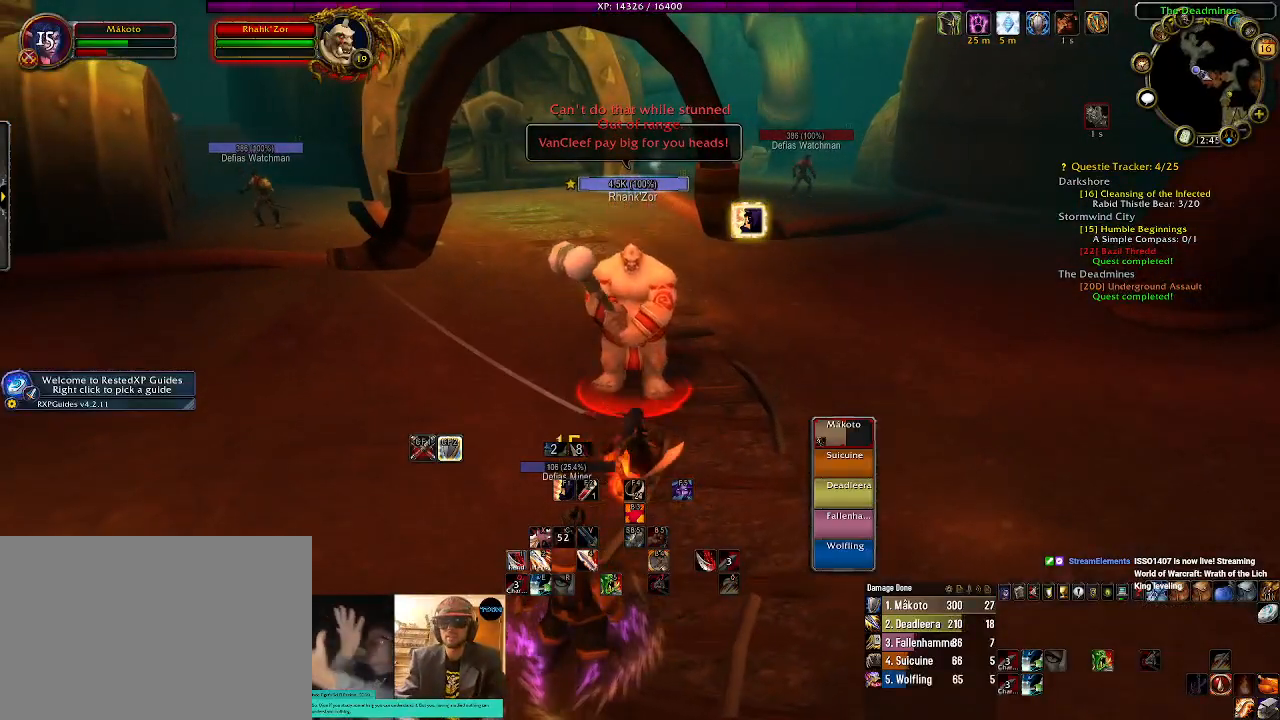
{"keys": ["1"], "mouse": ["left", "right"], "events": [[100, "d", "up"], [117, "1", "down"], [334, "1", "up"], [467, "mouse_left", "down"], [484, "1", "down"]]}
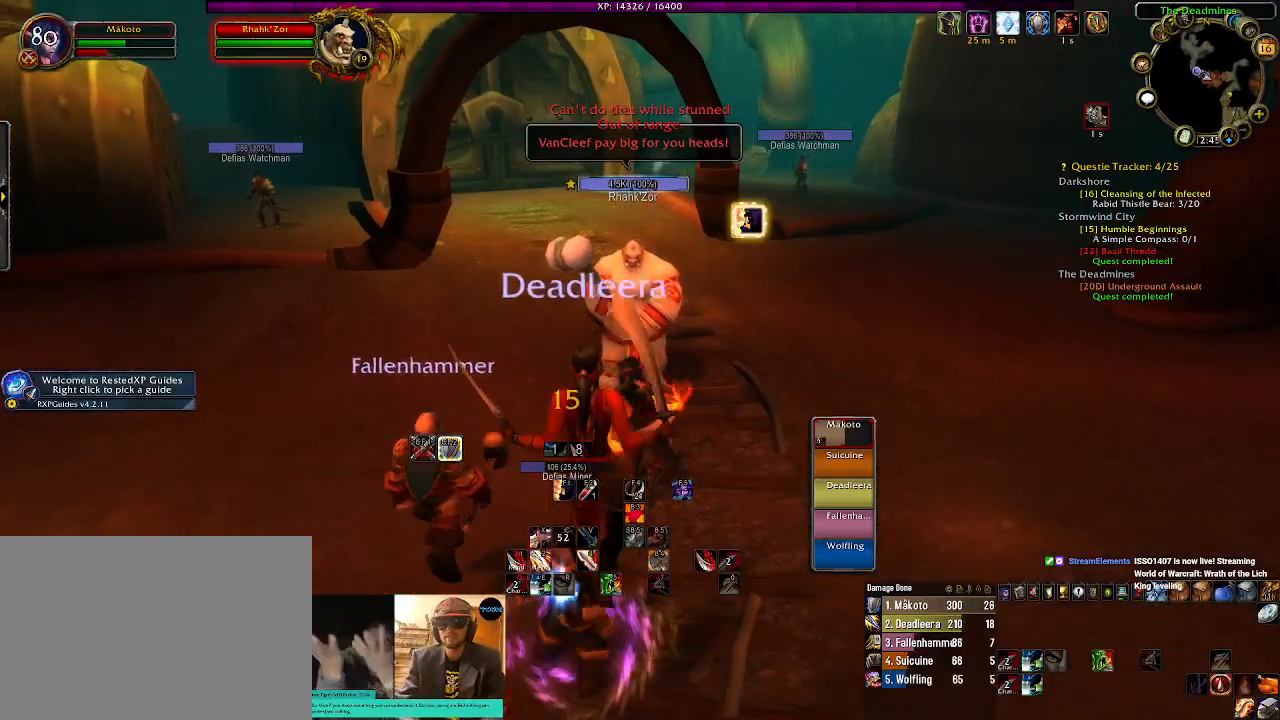
{"keys": ["1"], "mouse": ["right"], "events": [[100, "mouse_left", "up"], [117, "1", "up"], [150, "d", "down"], [250, "1", "down"], [250, "mouse_left", "down"], [267, "d", "up"], [350, "1", "up"], [400, "mouse_left", "up"], [450, "1", "down"]]}
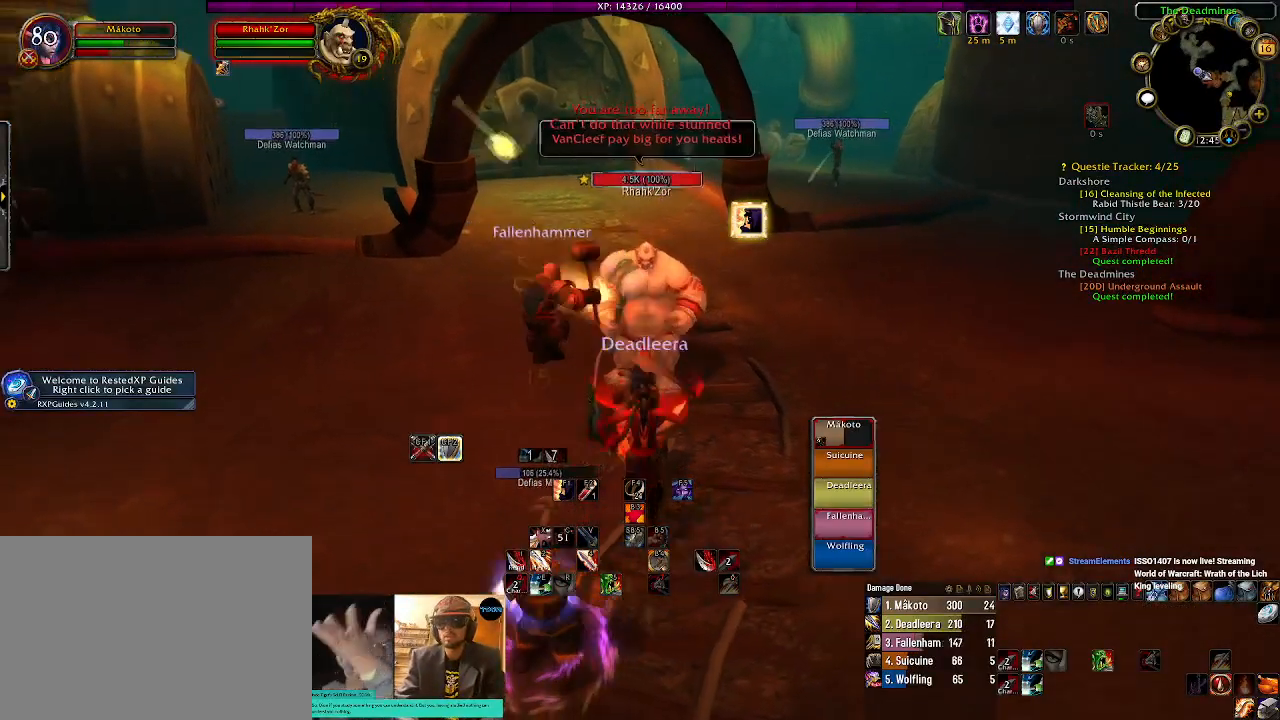
{"keys": [], "mouse": ["left", "right"], "events": [[17, "mouse_left", "down"], [34, "1", "up"], [50, "d", "down"], [100, "mouse_left", "up"], [150, "1", "down"], [150, "d", "up"], [234, "1", "up"], [234, "mouse_left", "down"], [317, "mouse_left", "up"], [334, "1", "down"], [350, "d", "down"], [434, "1", "up"], [434, "mouse_left", "down"], [484, "d", "up"]]}
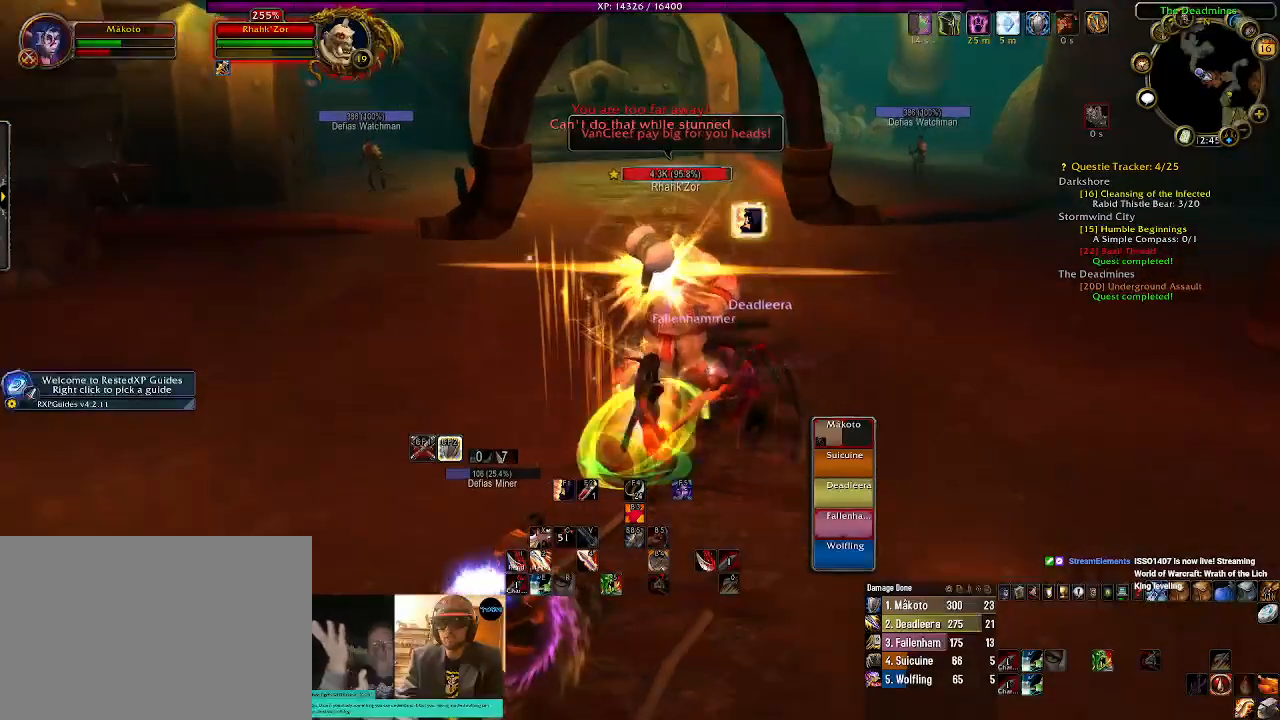
{"keys": ["1"], "mouse": ["right"], "events": [[34, "mouse_left", "up"], [50, "1", "down"], [150, "1", "up"], [150, "mouse_left", "down"], [200, "d", "down"], [234, "mouse_left", "up"], [250, "1", "down"], [300, "d", "up"], [350, "1", "up"], [434, "1", "down"]]}
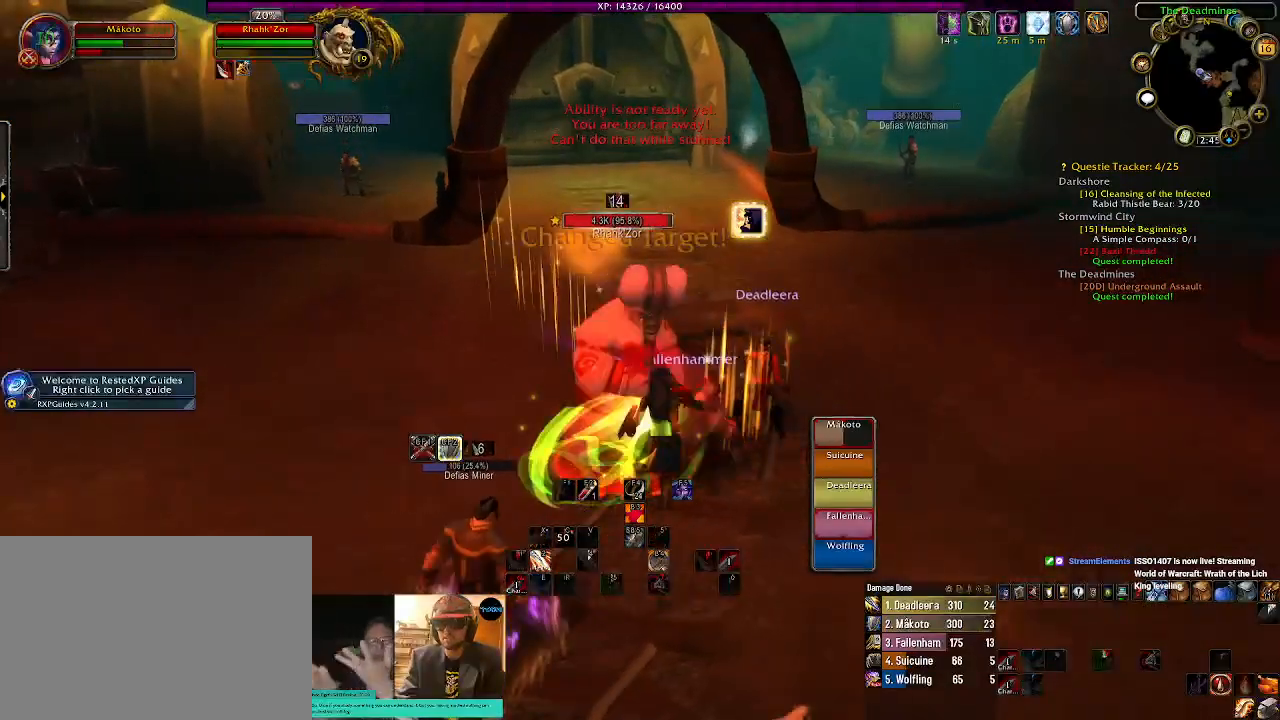
{"keys": ["d"], "mouse": ["right"], "events": [[50, "1", "up"], [134, "1", "down"], [250, "1", "up"], [500, "d", "down"]]}
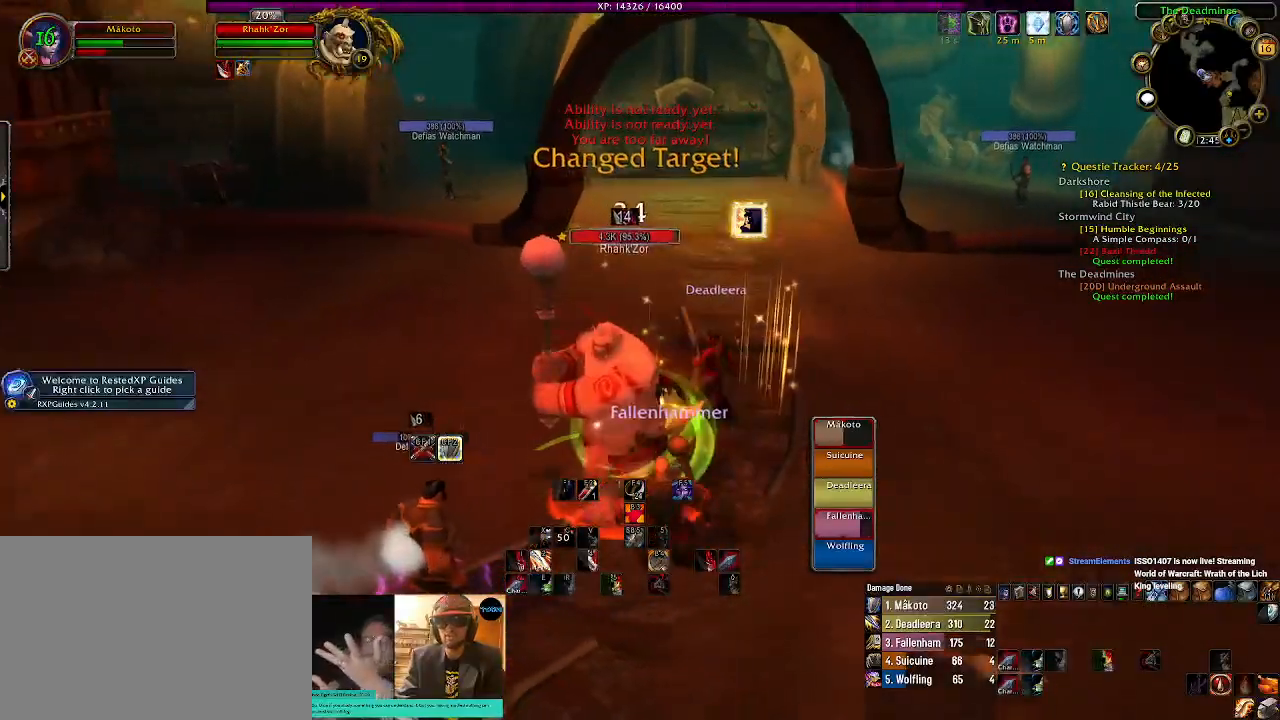
{"keys": [], "mouse": ["right"], "events": [[250, "d", "up"]]}
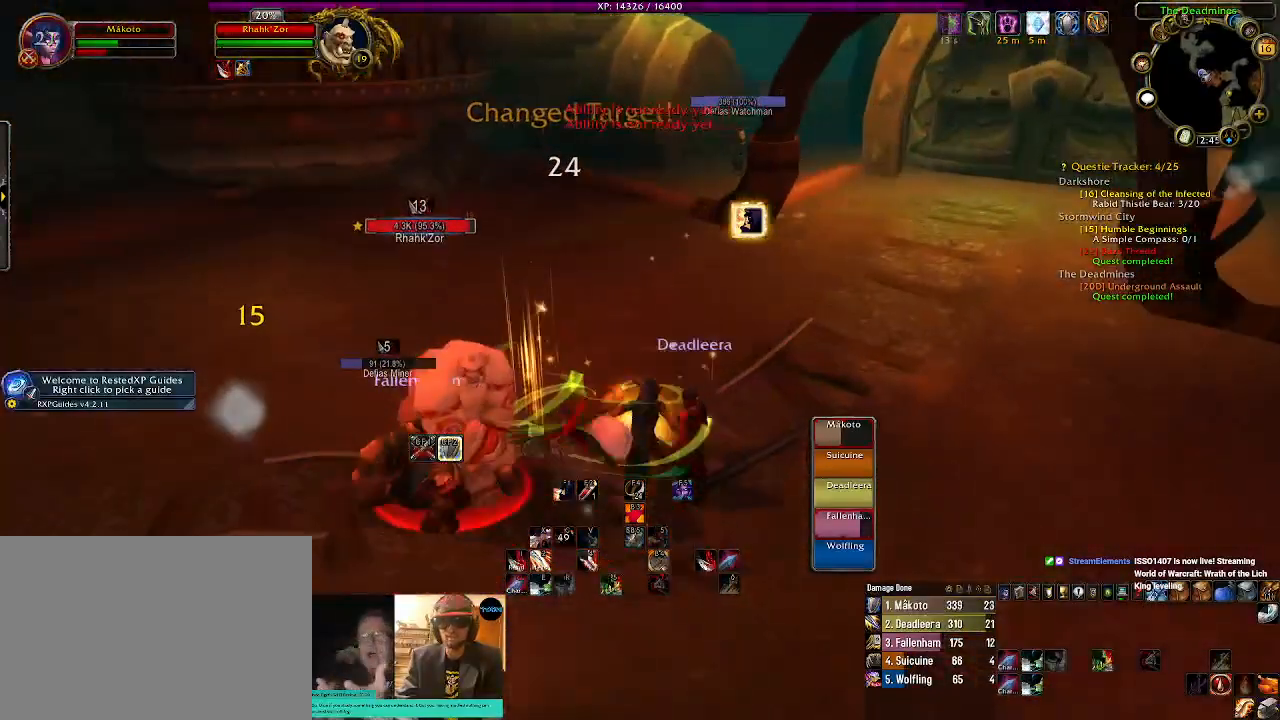
{"keys": ["d"], "mouse": ["wheel", "right"], "events": [[167, "d", "down"], [200, "mouse_wheel", "down"], [317, "mouse_wheel", "up"], [400, "mouse_wheel", "down"]]}
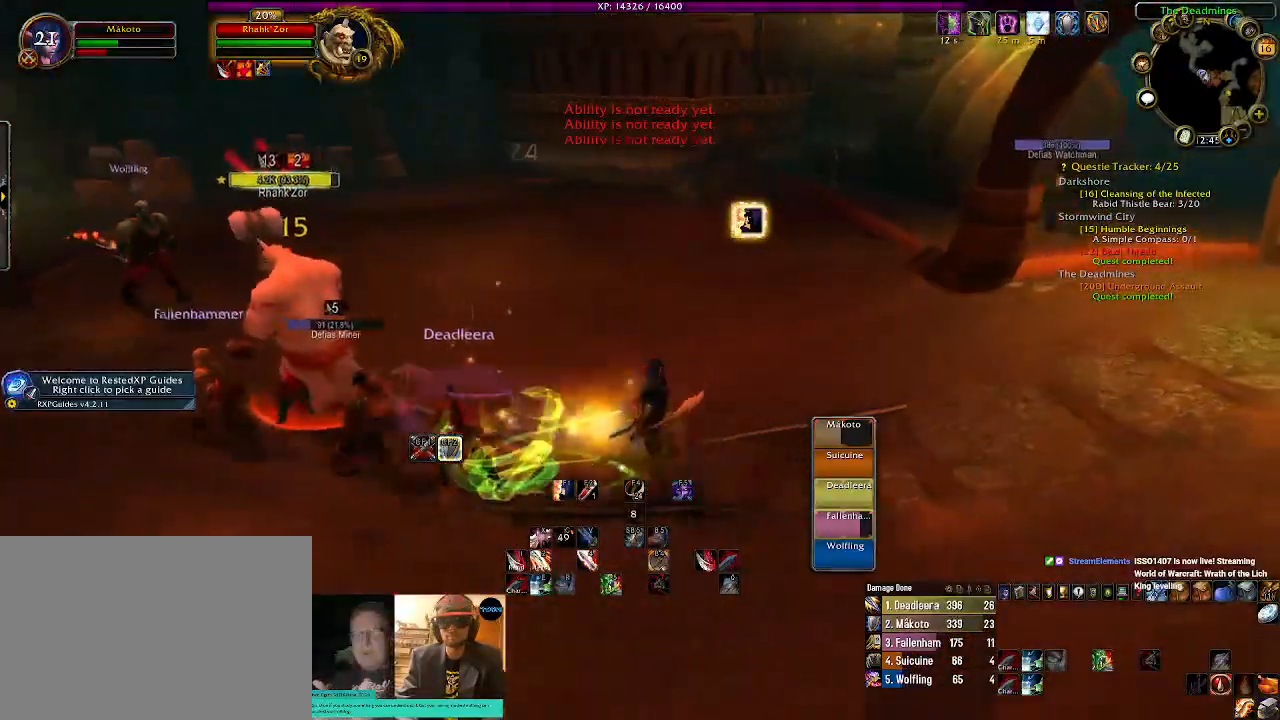
{"keys": ["d"], "mouse": ["wheel", "right"], "events": [[17, "mouse_wheel", "up"], [100, "mouse_wheel", "down"], [217, "mouse_wheel", "up"], [267, "mouse_wheel", "down"], [400, "mouse_wheel", "up"], [484, "mouse_wheel", "down"]]}
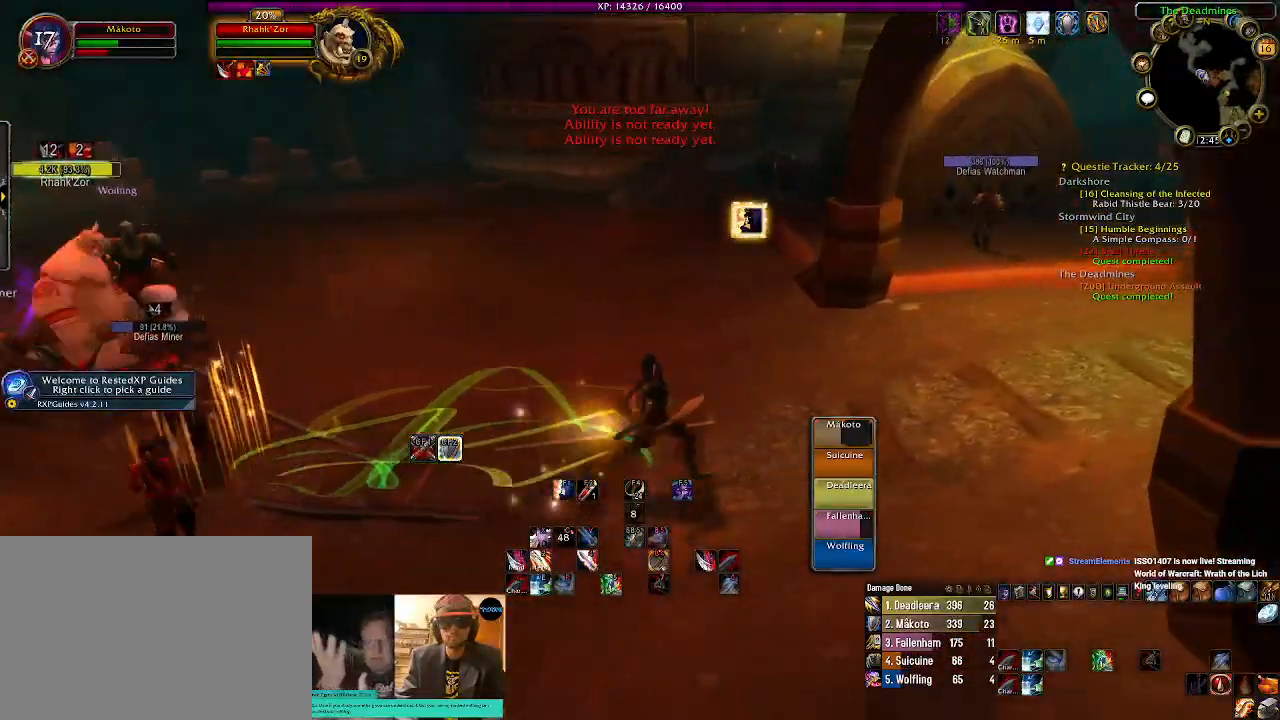
{"keys": ["d"], "mouse": ["right"], "events": [[150, "mouse_wheel", "up"], [334, "mouse_wheel", "down"], [417, "mouse_wheel", "up"]]}
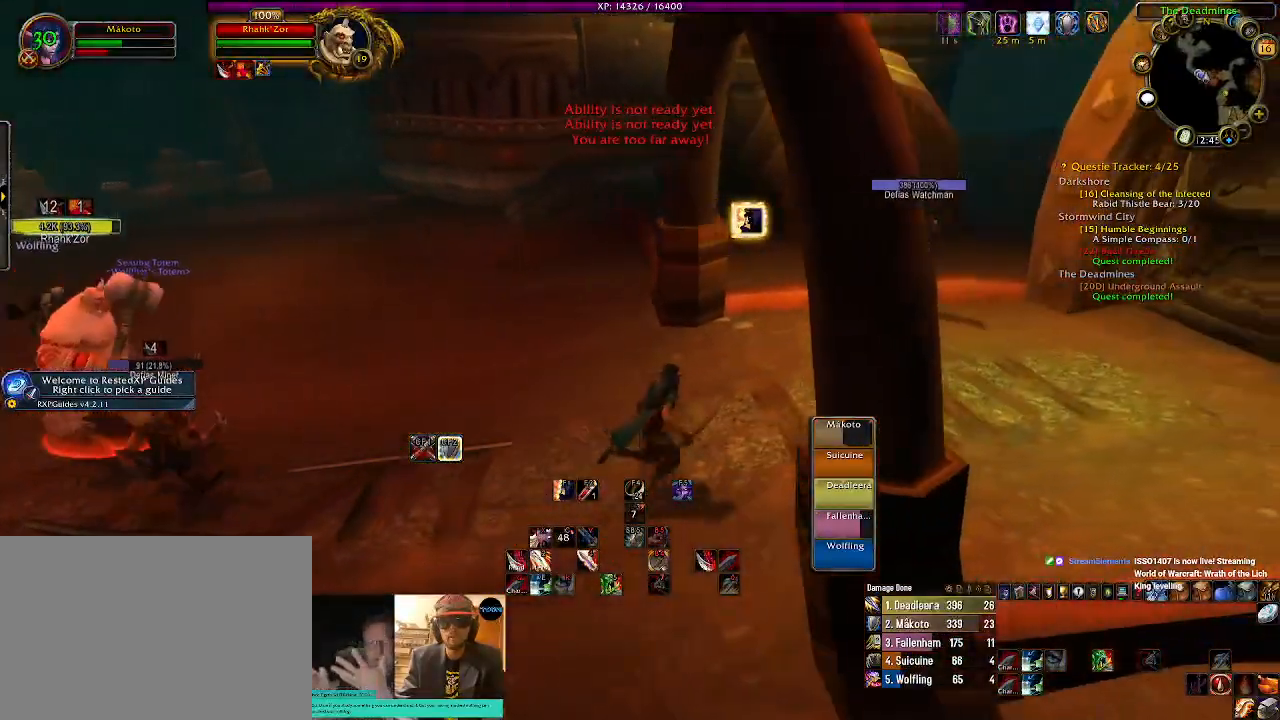
{"keys": [], "mouse": ["left", "right"], "events": [[100, "mouse_left", "down"], [484, "d", "up"]]}
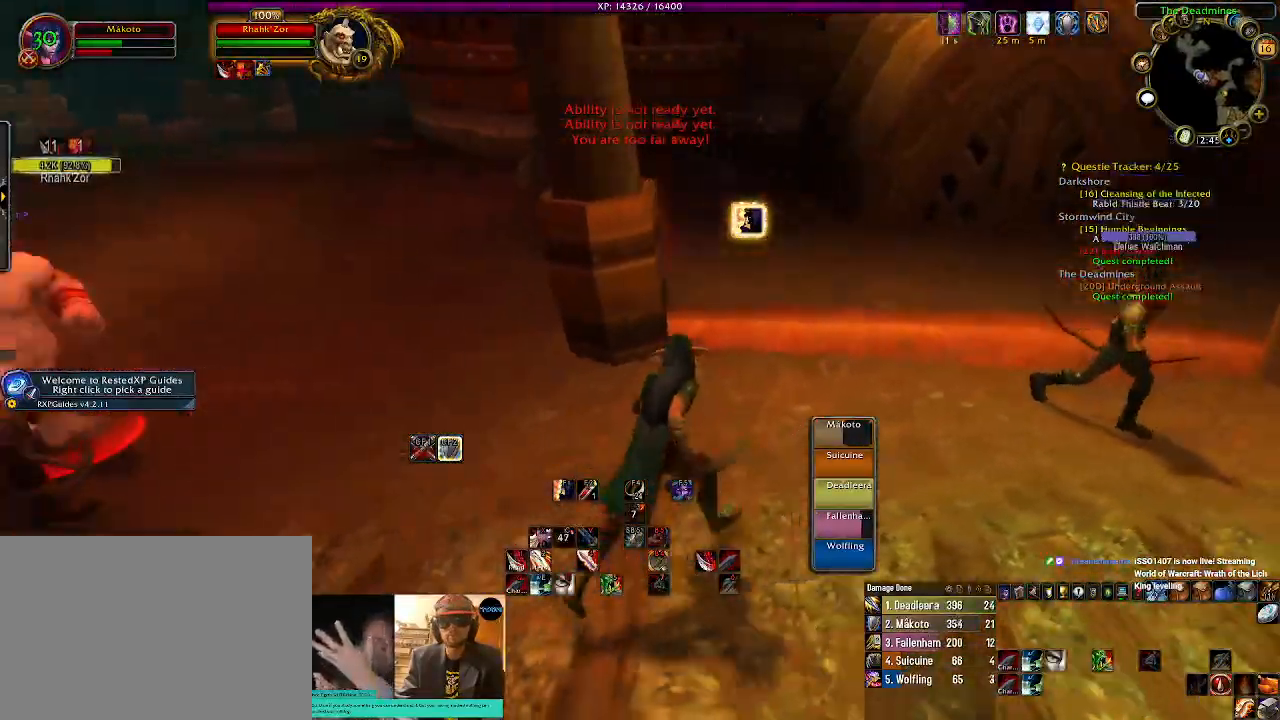
{"keys": [], "mouse": ["right"], "events": [[117, "mouse_left", "up"], [150, "e", "down"], [234, "e", "up"], [334, "e", "down"], [450, "e", "up"]]}
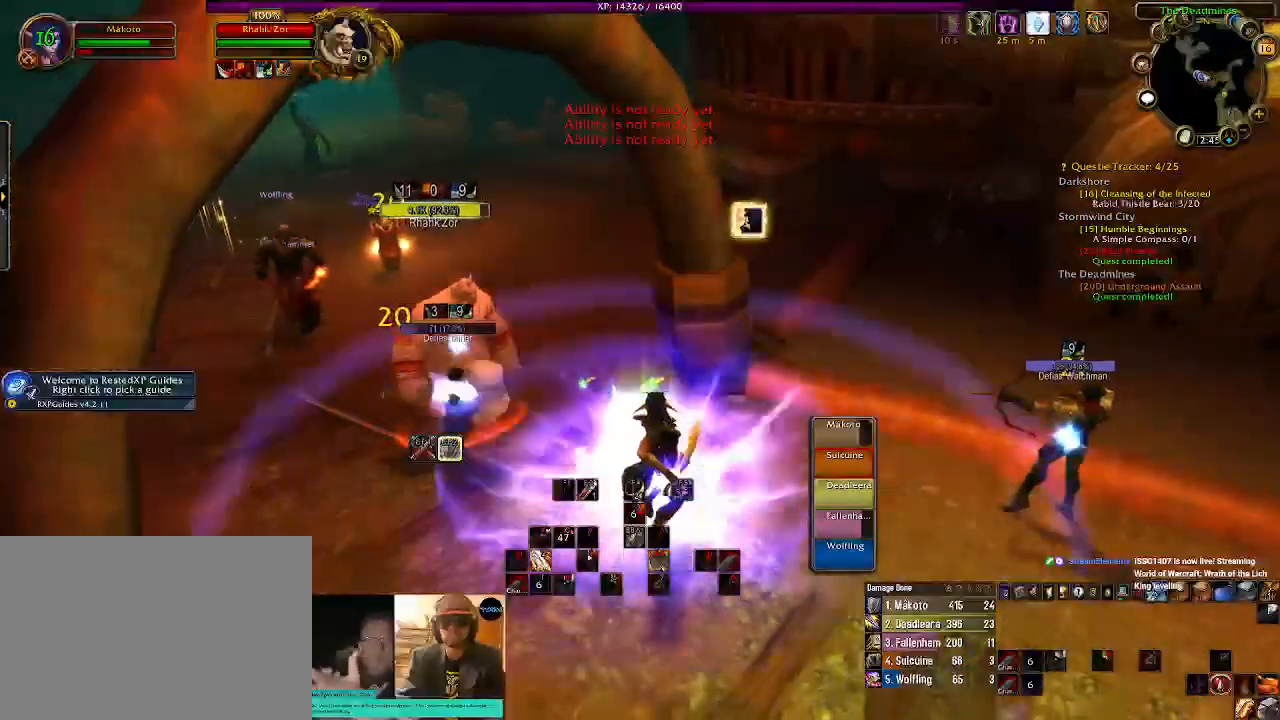
{"keys": [], "mouse": ["right"], "events": [[150, "s", "down"], [300, "s", "up"]]}
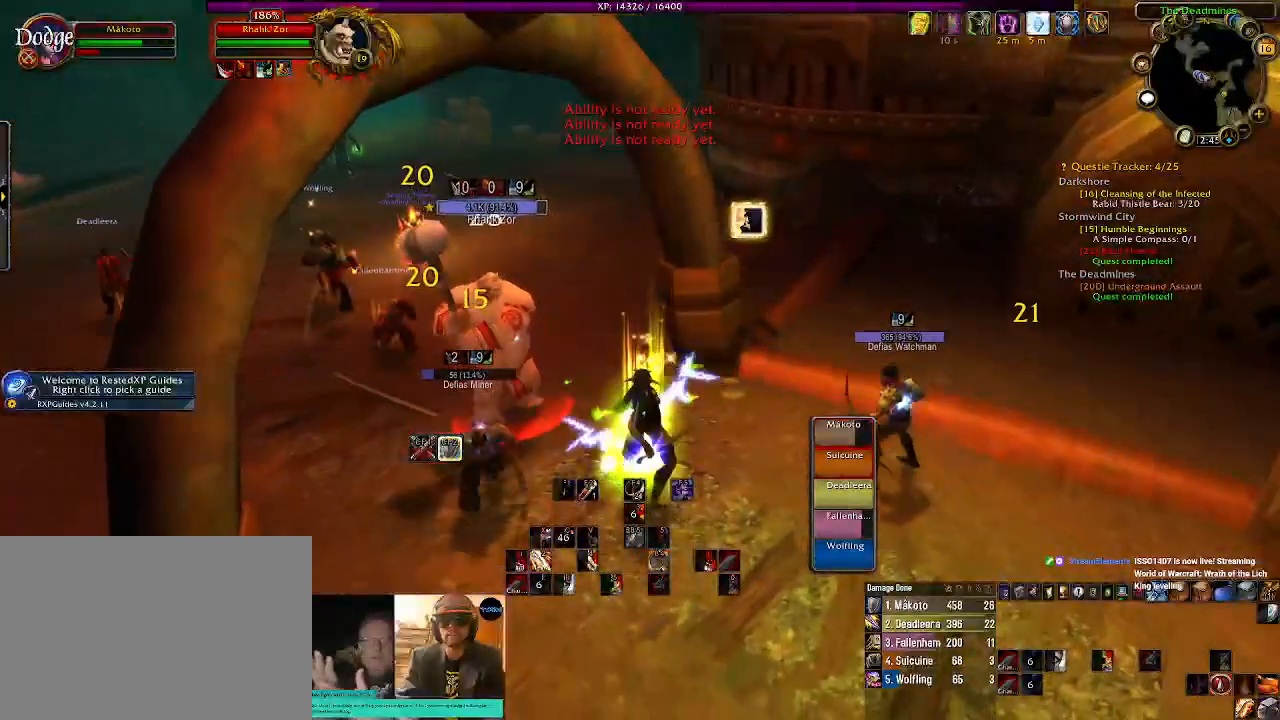
{"keys": [], "mouse": ["right"], "events": [[134, "2", "down"], [250, "2", "up"], [367, "2", "down"], [417, "2", "up"]]}
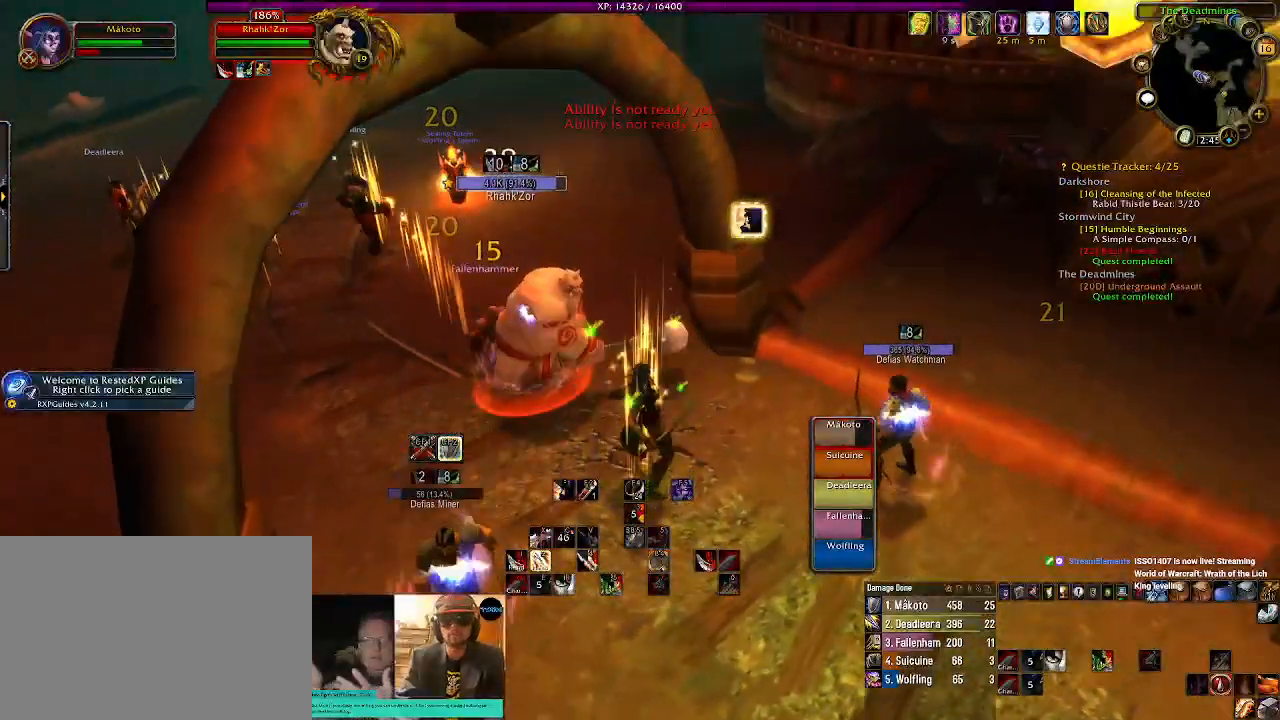
{"keys": ["s"], "mouse": ["right"], "events": [[150, "s", "down"]]}
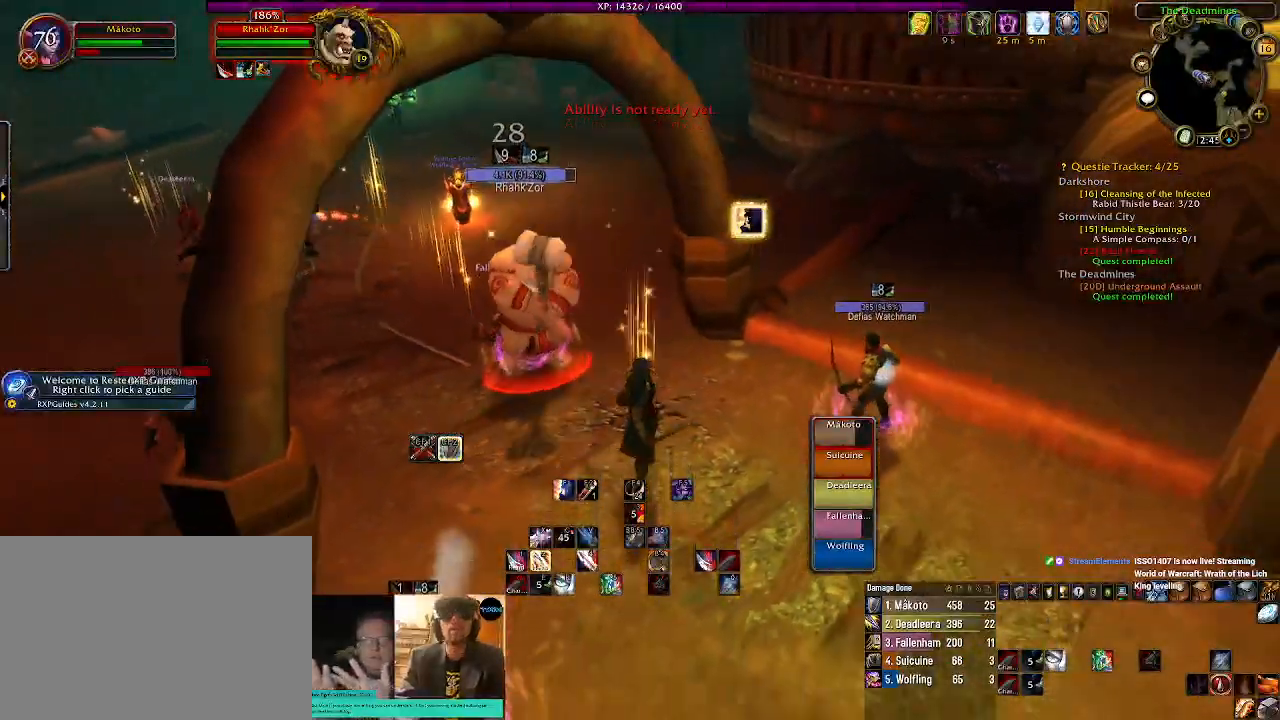
{"keys": [], "mouse": ["left", "right"], "events": [[34, "s", "up"], [200, "a", "down"], [400, "mouse_left", "down"], [500, "a", "up"]]}
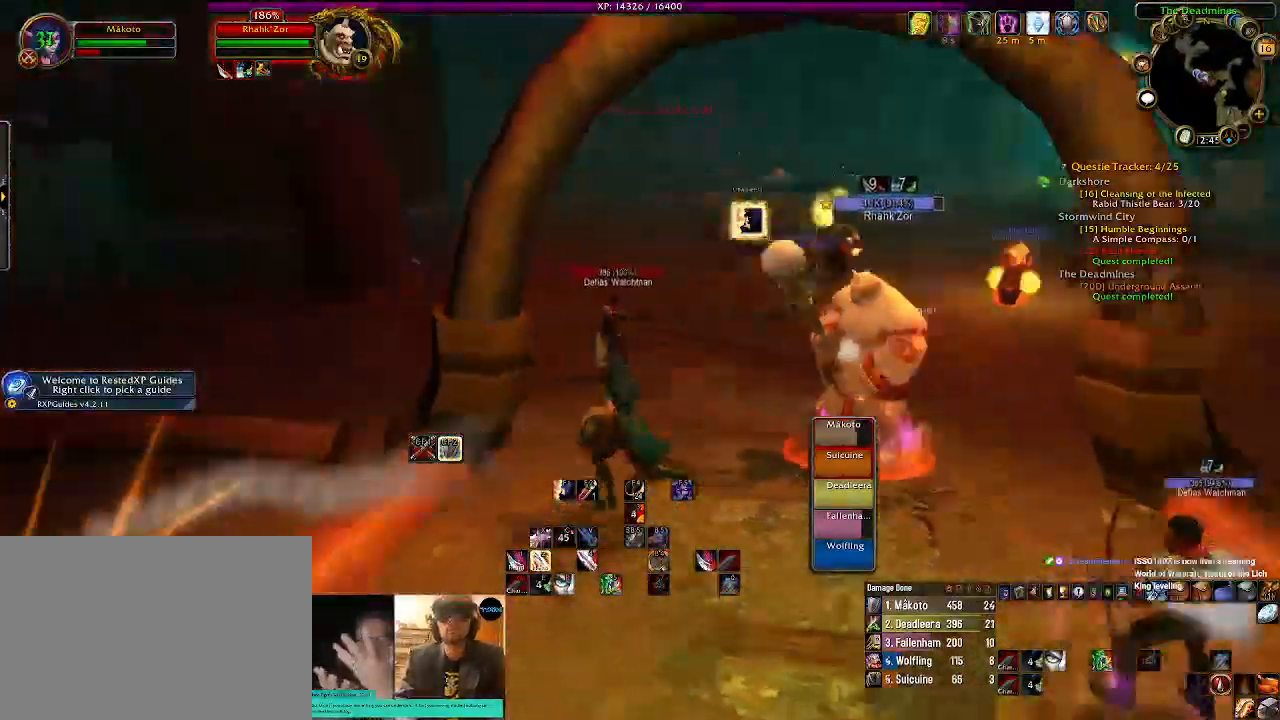
{"keys": [], "mouse": ["right"], "events": [[100, "tab", "down"], [200, "mouse_left", "up"], [250, "tab", "up"], [317, "r", "down"], [434, "r", "up"]]}
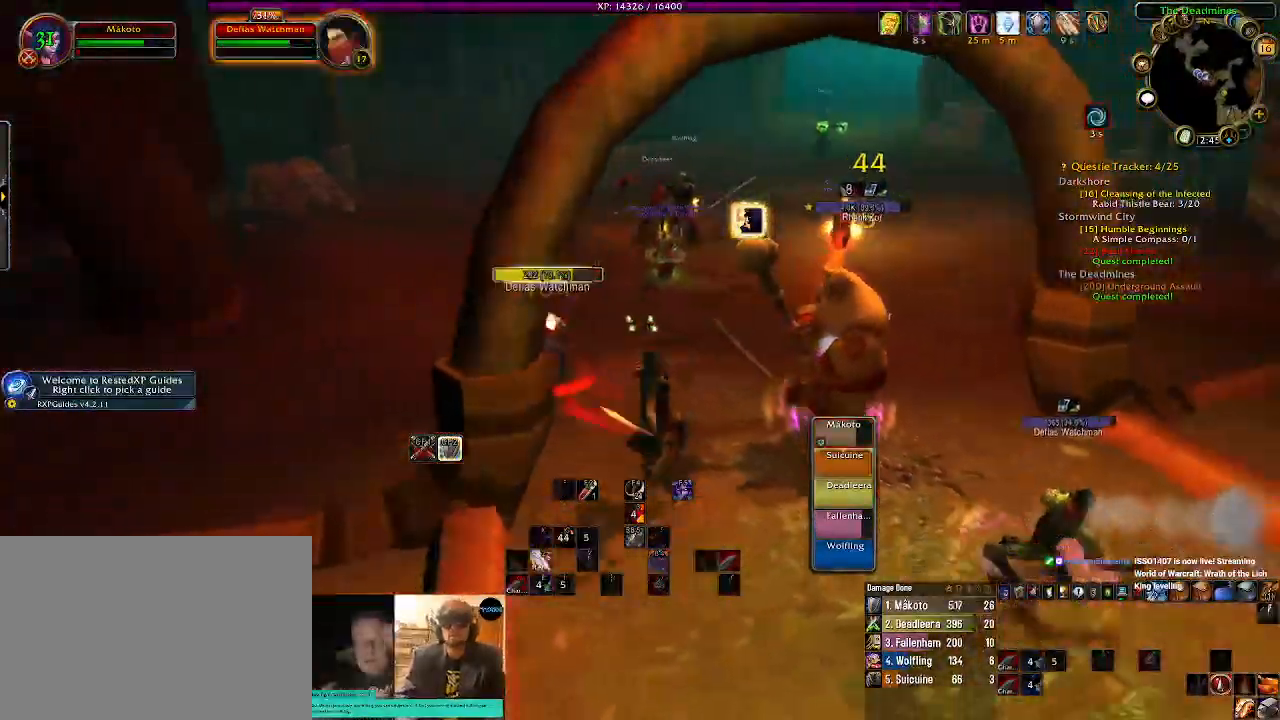
{"keys": ["a"], "mouse": ["right"], "events": [[17, "r", "down"], [134, "r", "up"], [300, "a", "down"]]}
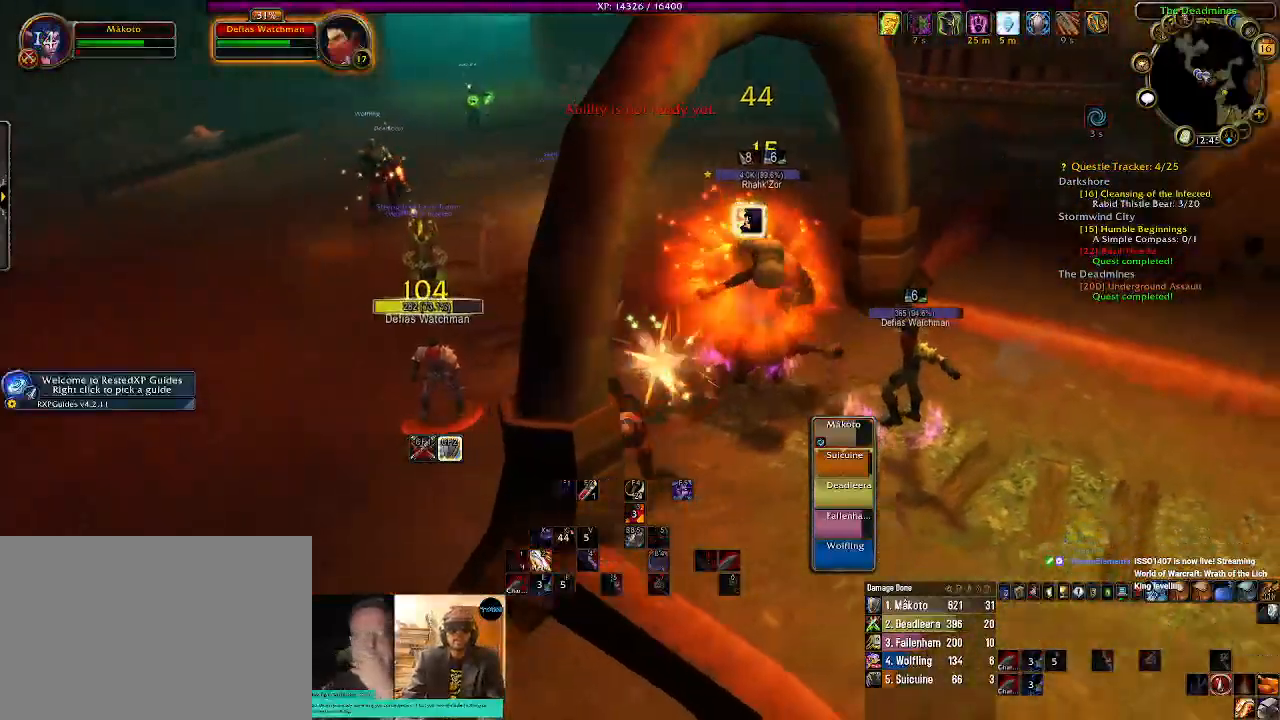
{"keys": ["a"], "mouse": ["right"], "events": []}
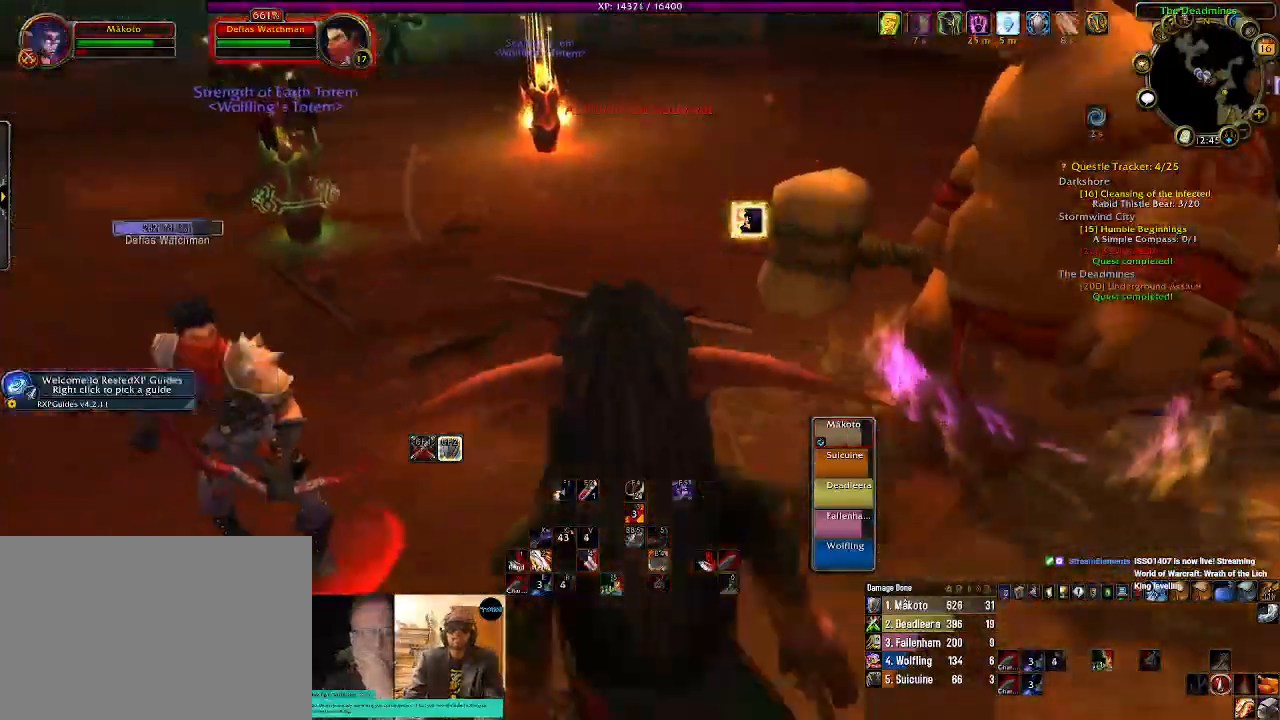
{"keys": ["1"], "mouse": ["right"], "events": [[100, "a", "up"], [300, "1", "down"], [400, "1", "up"], [500, "1", "down"]]}